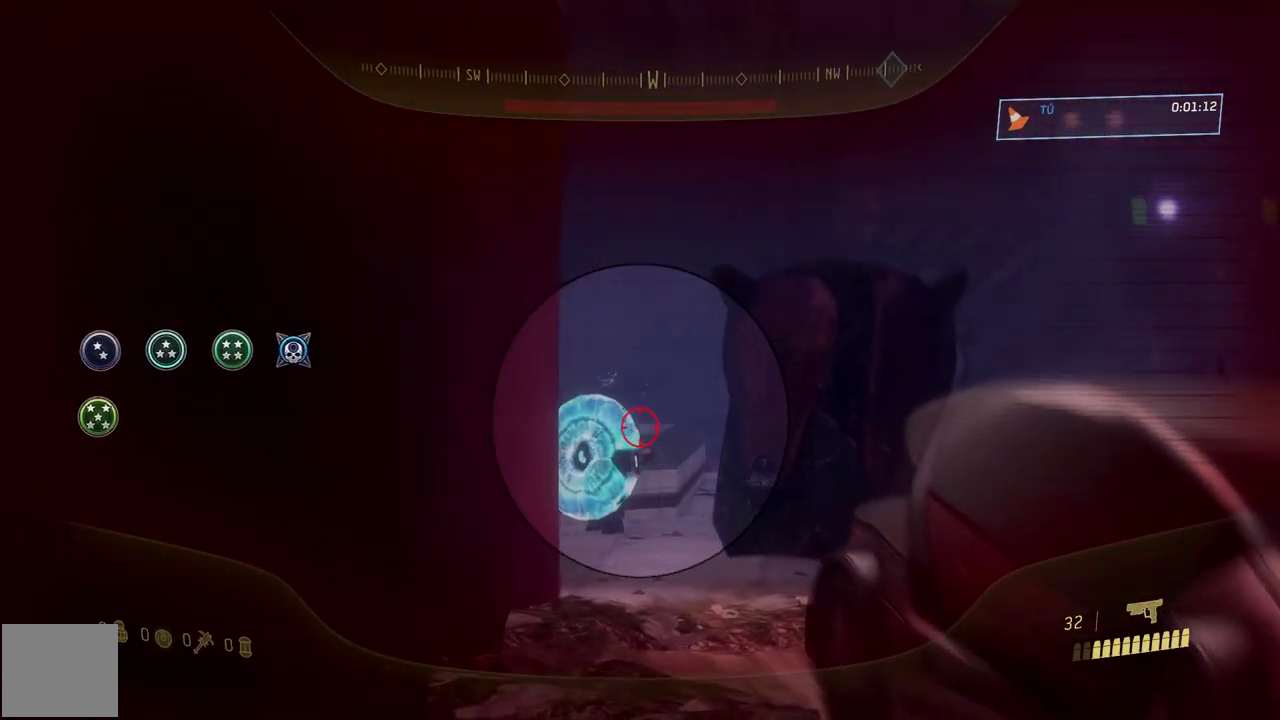
Gameplay with a controller (Xbox layout); each line is a JSON object with the inputs held at the frame after it. "events" lists button and stick changes between this image and that frame as [ms after this image, input, new state], when the widget could be followed in between. Not read: left_stick.
{"buttons": [], "right_stick": "up", "events": [[34, "R2", "down"], [201, "R2", "up"], [217, "right_stick", "center"], [401, "right_stick", "up"]]}
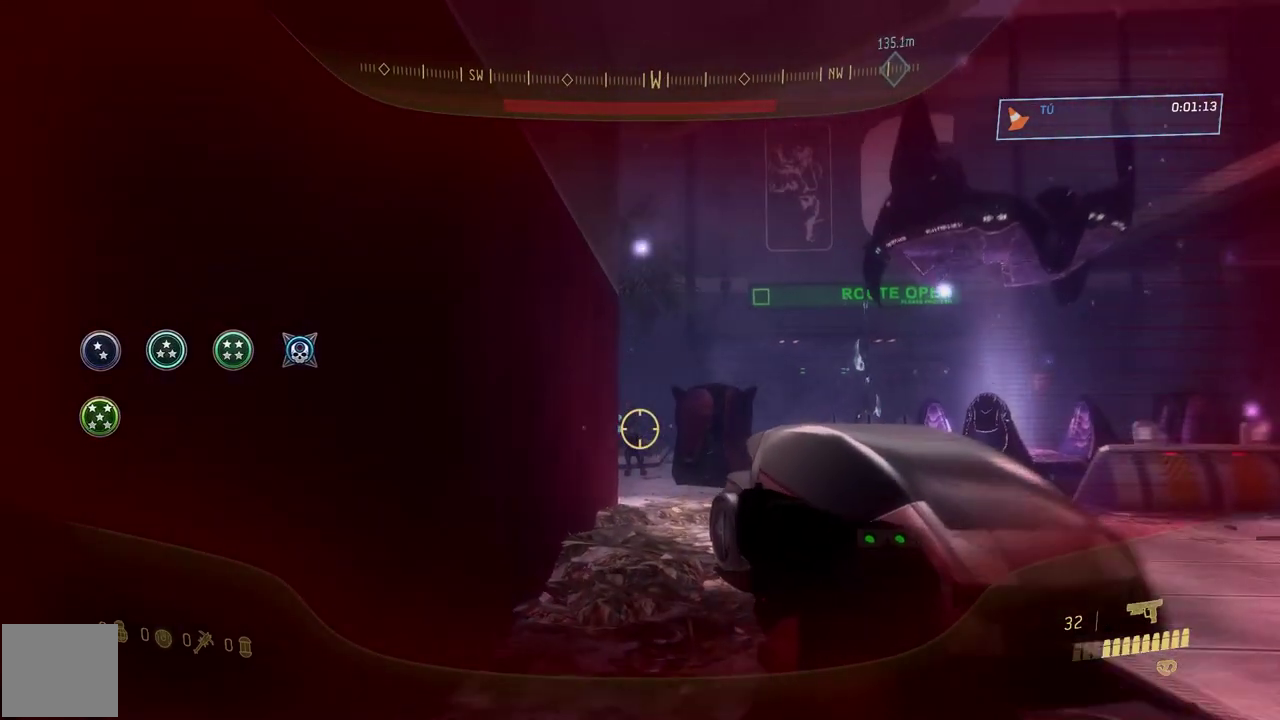
{"buttons": [], "right_stick": "right", "events": [[17, "right_stick", "center"], [83, "R2", "down"], [284, "R2", "up"], [484, "right_stick", "right"]]}
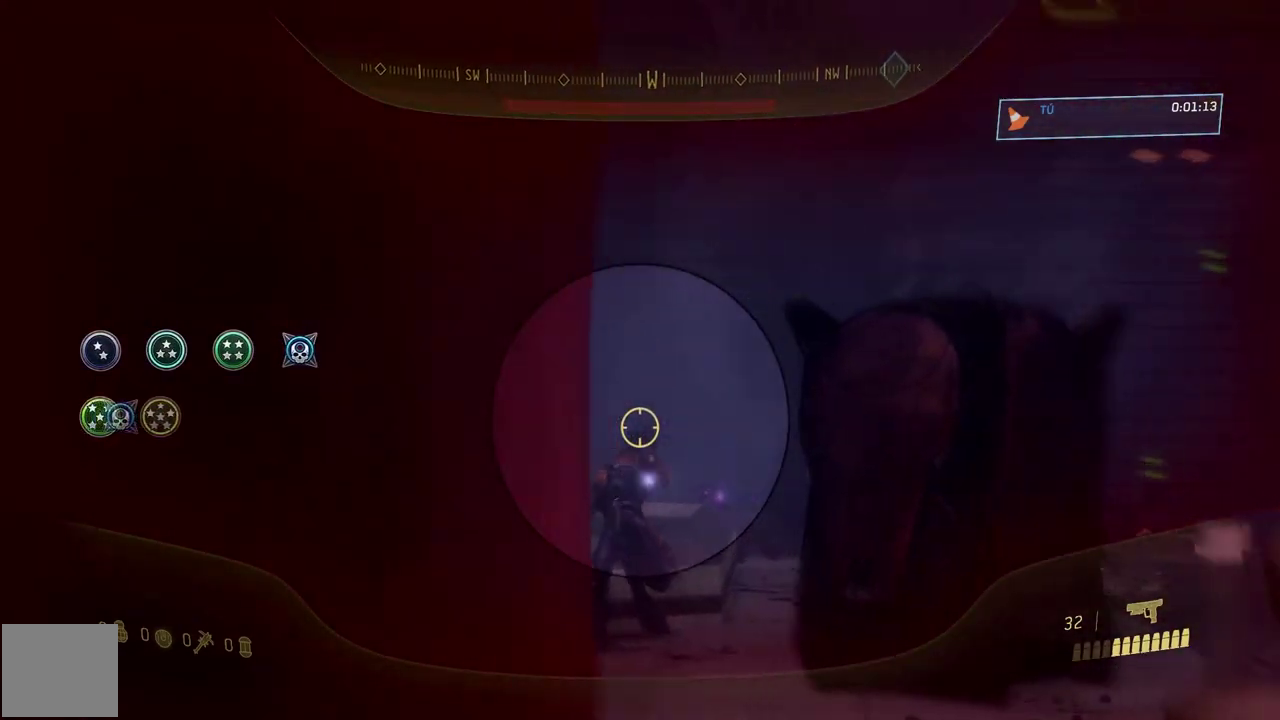
{"buttons": [], "right_stick": "center", "events": [[34, "right_stick", "down-right"], [151, "right_stick", "down"], [167, "R2", "down"], [317, "R2", "up"], [484, "right_stick", "center"]]}
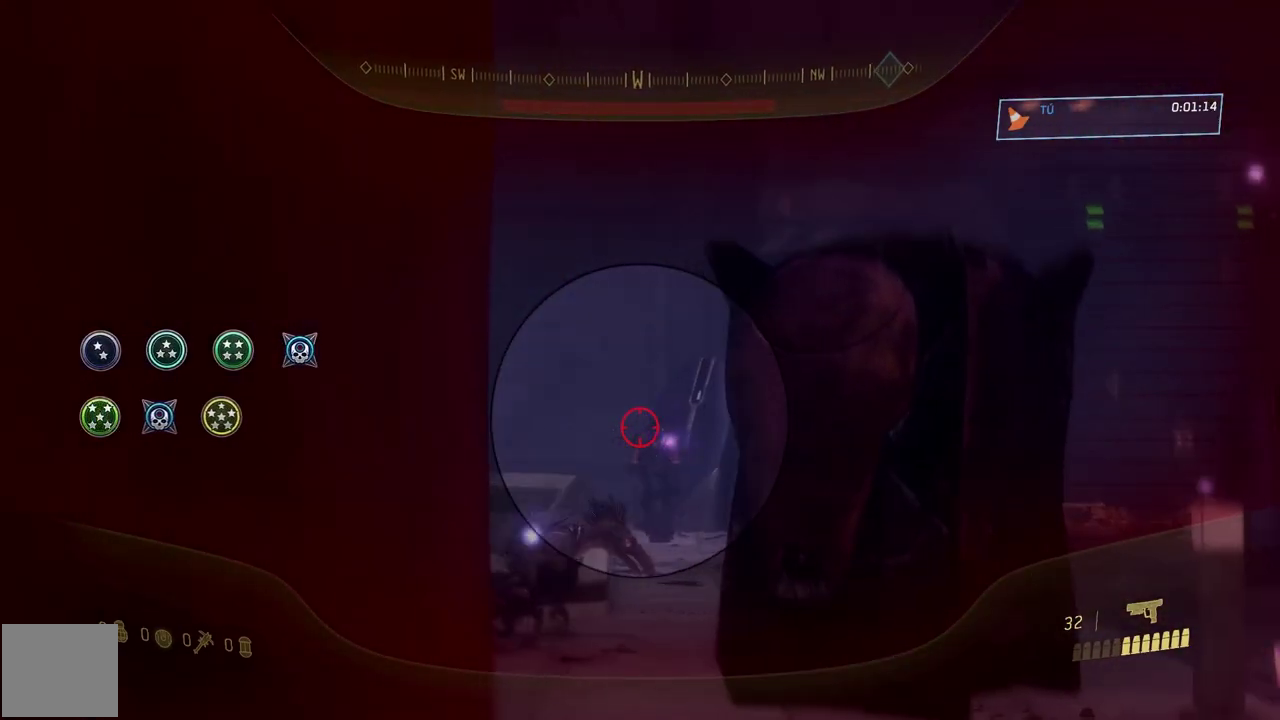
{"buttons": ["R3"], "right_stick": "down", "events": [[33, "right_stick", "down"], [83, "R2", "down"], [133, "right_stick", "center"], [234, "right_stick", "down"], [250, "R2", "up"], [500, "R3", "down"]]}
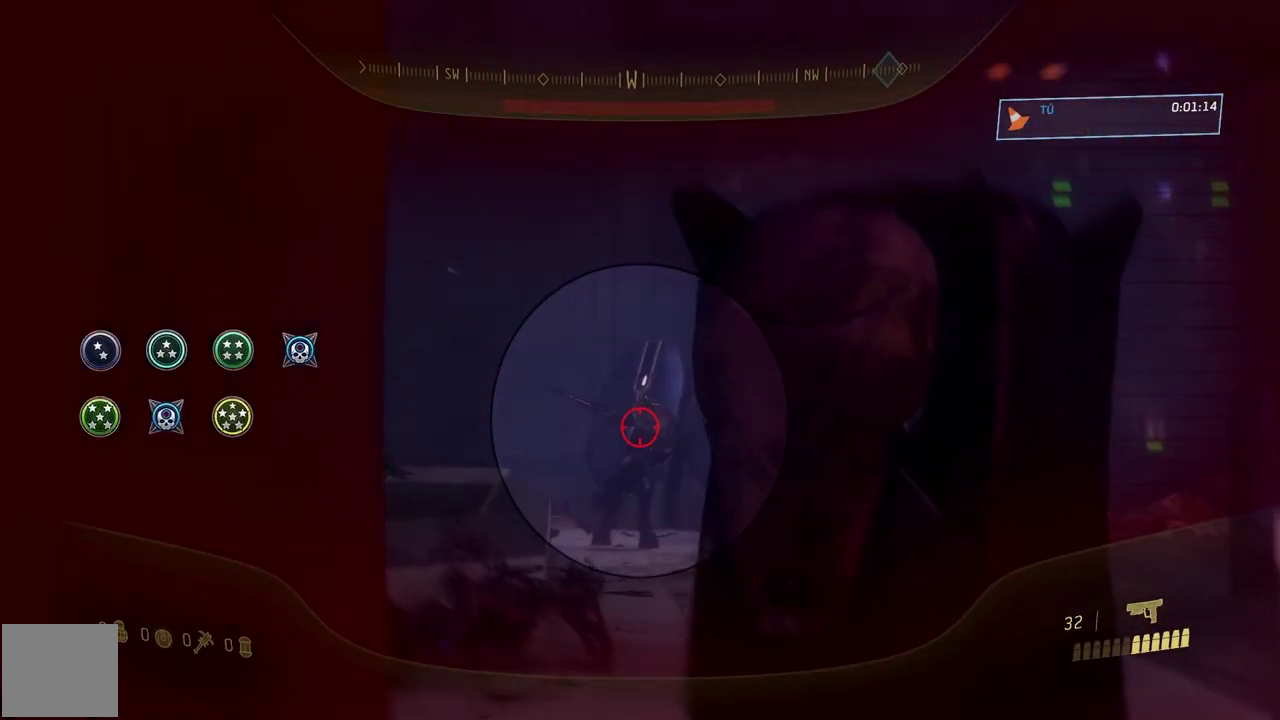
{"buttons": [], "right_stick": "center", "events": [[17, "right_stick", "center"], [101, "R3", "up"], [117, "R2", "down"], [217, "R2", "up"]]}
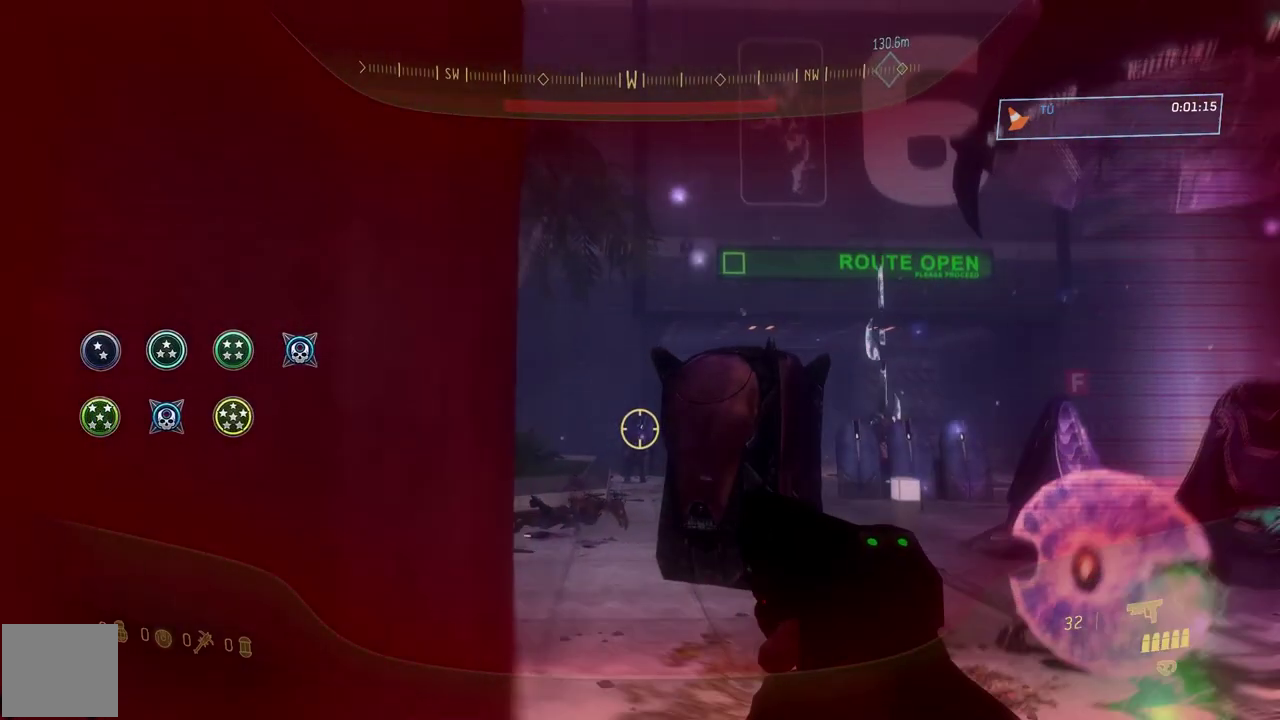
{"buttons": [], "right_stick": "center", "events": [[50, "R2", "down"], [133, "right_stick", "down"], [217, "R2", "up"], [450, "right_stick", "center"]]}